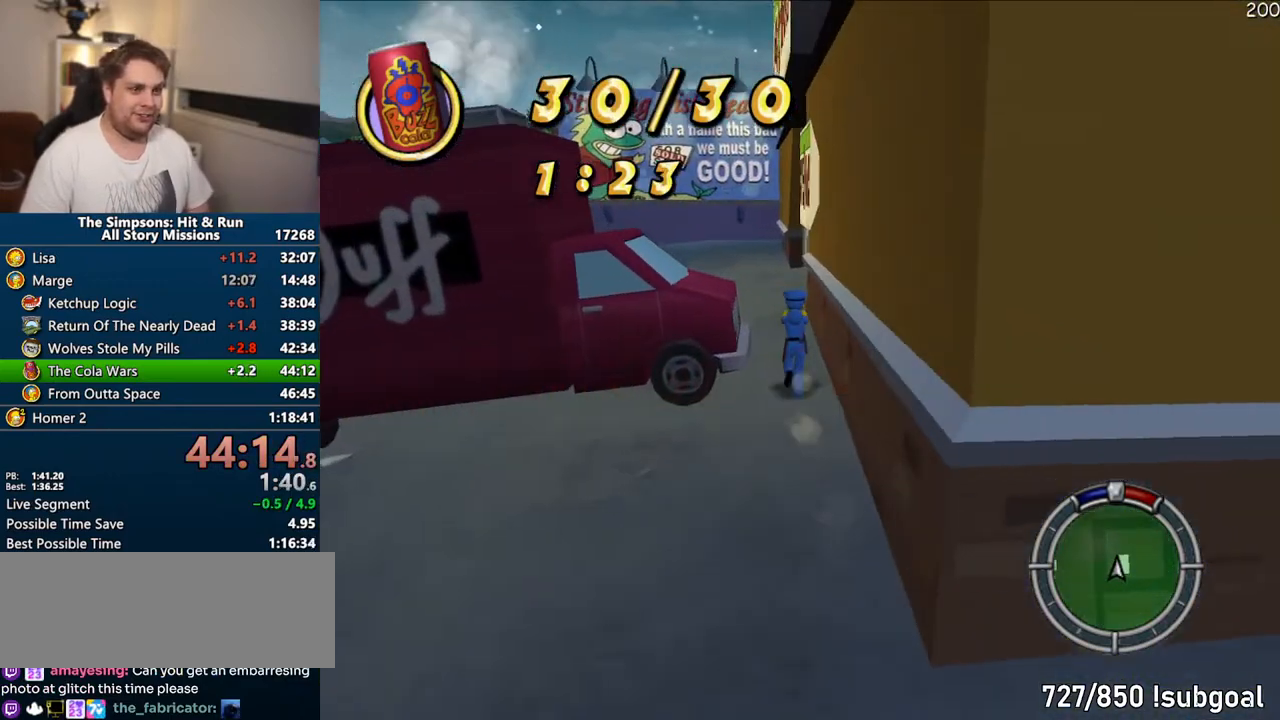
Gameplay with a controller (PlayStation layout); each line is a JSON object with the inputs held at the frame after it. "events" lists button and stick changes between this image and that frame as [ms after this image, input, new state], when the widget could be followed in between. Not read: L3 R3.
{"buttons": ["SQUARE"], "left_stick": "up", "right_stick": "center", "events": [[250, "R2", "down"], [300, "R2", "up"], [433, "R2", "down"], [483, "R2", "up"]]}
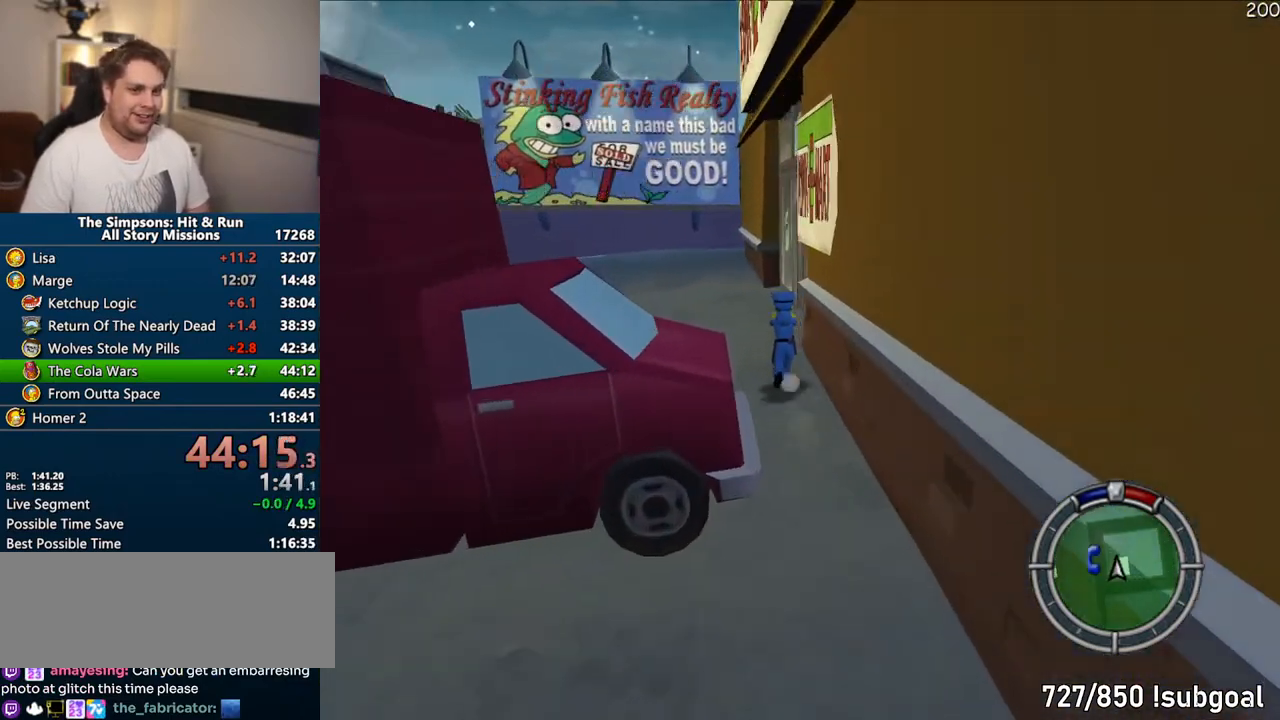
{"buttons": ["SQUARE"], "left_stick": "up", "right_stick": "center", "events": [[117, "R2", "down"], [133, "R2", "up"], [267, "R2", "down"], [317, "R2", "up"], [400, "R2", "down"], [450, "R2", "up"]]}
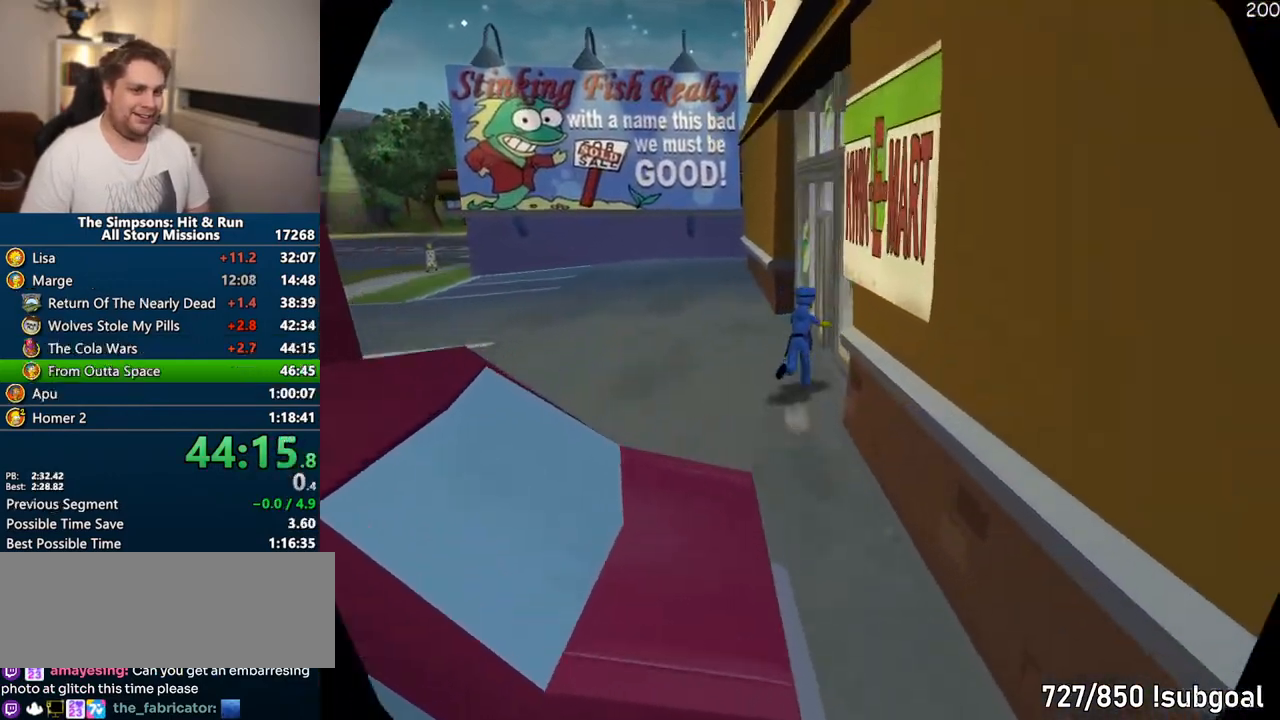
{"buttons": [], "left_stick": "center", "right_stick": "center", "events": [[50, "R2", "down"], [117, "R2", "up"], [133, "SQUARE", "up"], [167, "left_stick", "center"]]}
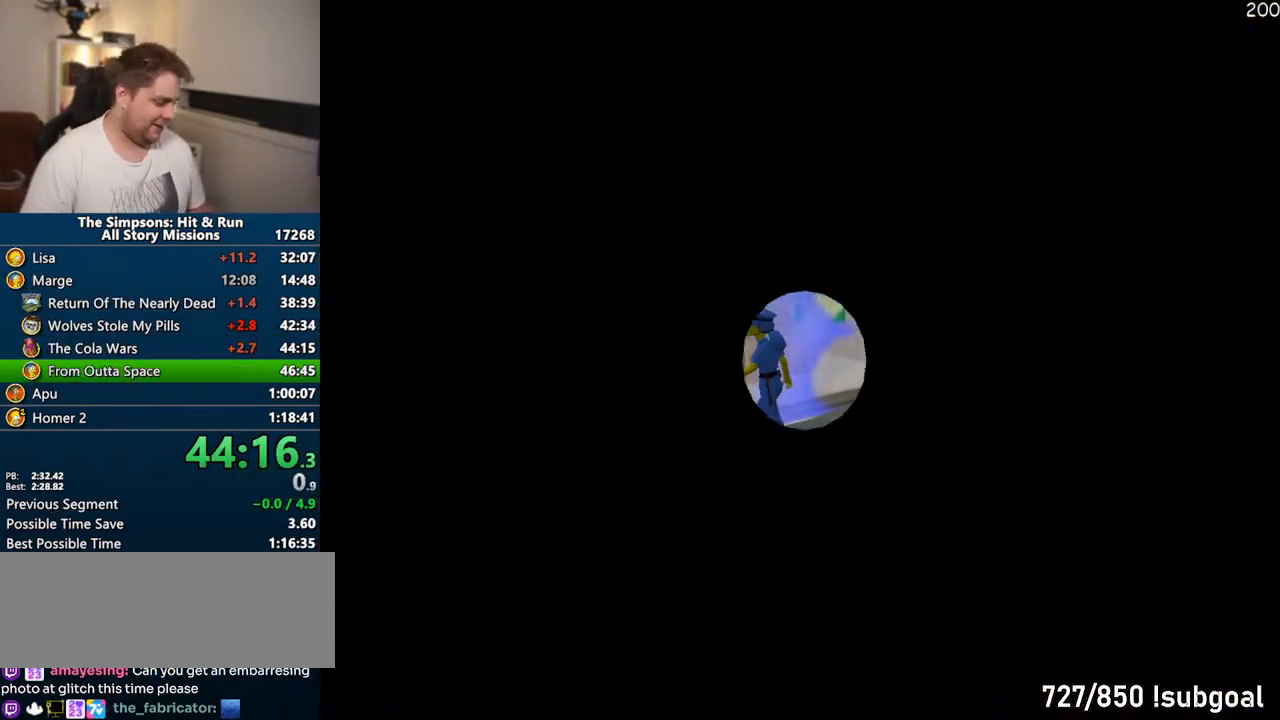
{"buttons": [], "left_stick": "center", "right_stick": "center", "events": []}
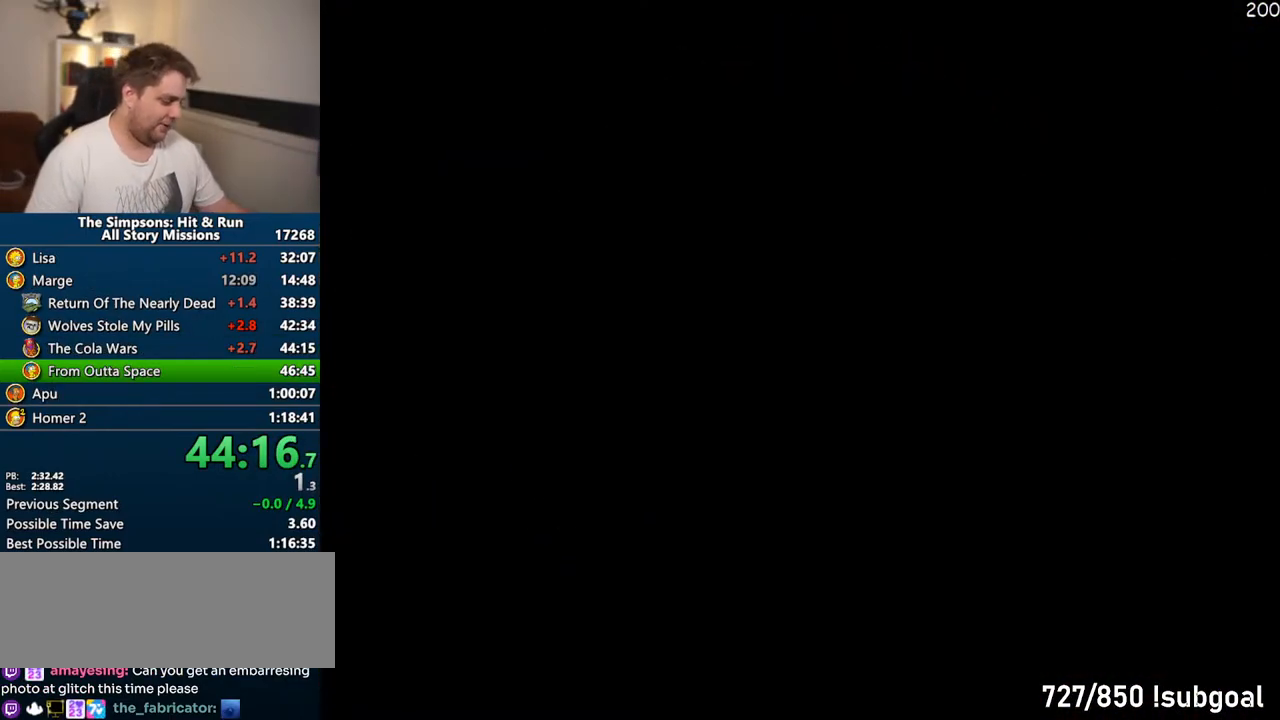
{"buttons": [], "left_stick": "center", "right_stick": "center", "events": []}
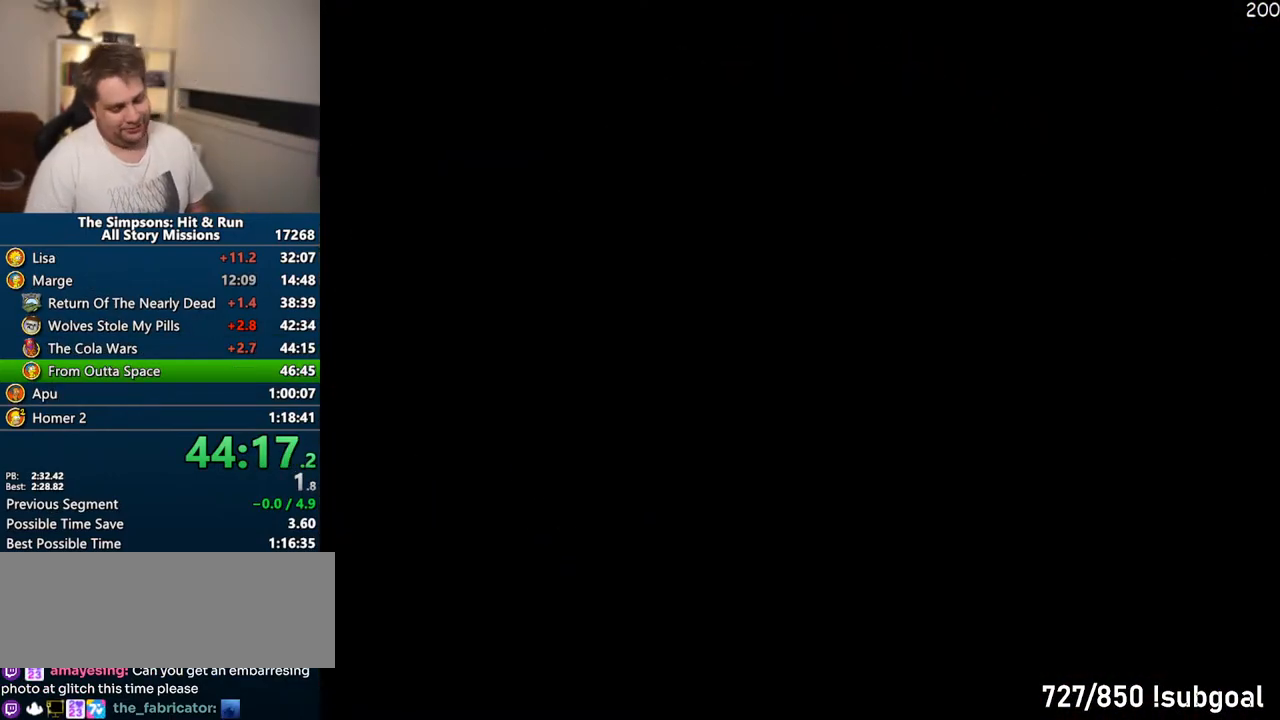
{"buttons": [], "left_stick": "up-right", "right_stick": "center", "events": [[133, "left_stick", "up-right"]]}
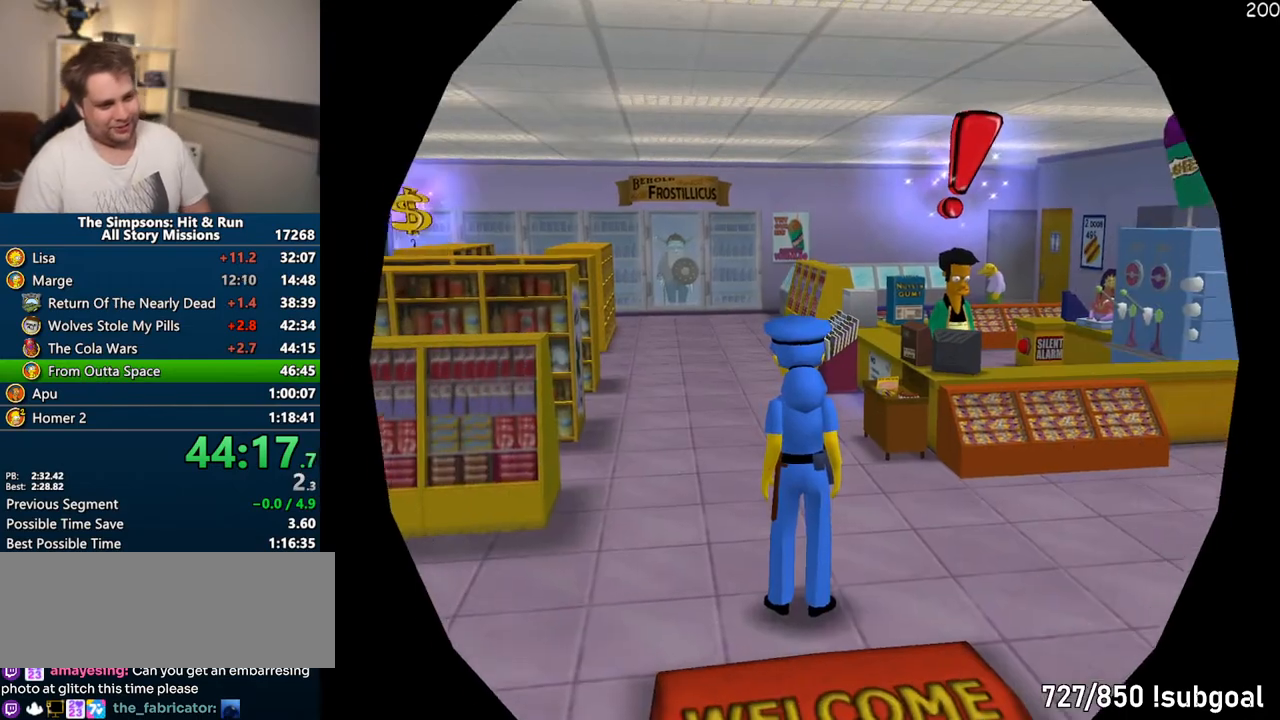
{"buttons": [], "left_stick": "up", "right_stick": "center", "events": [[383, "left_stick", "up"]]}
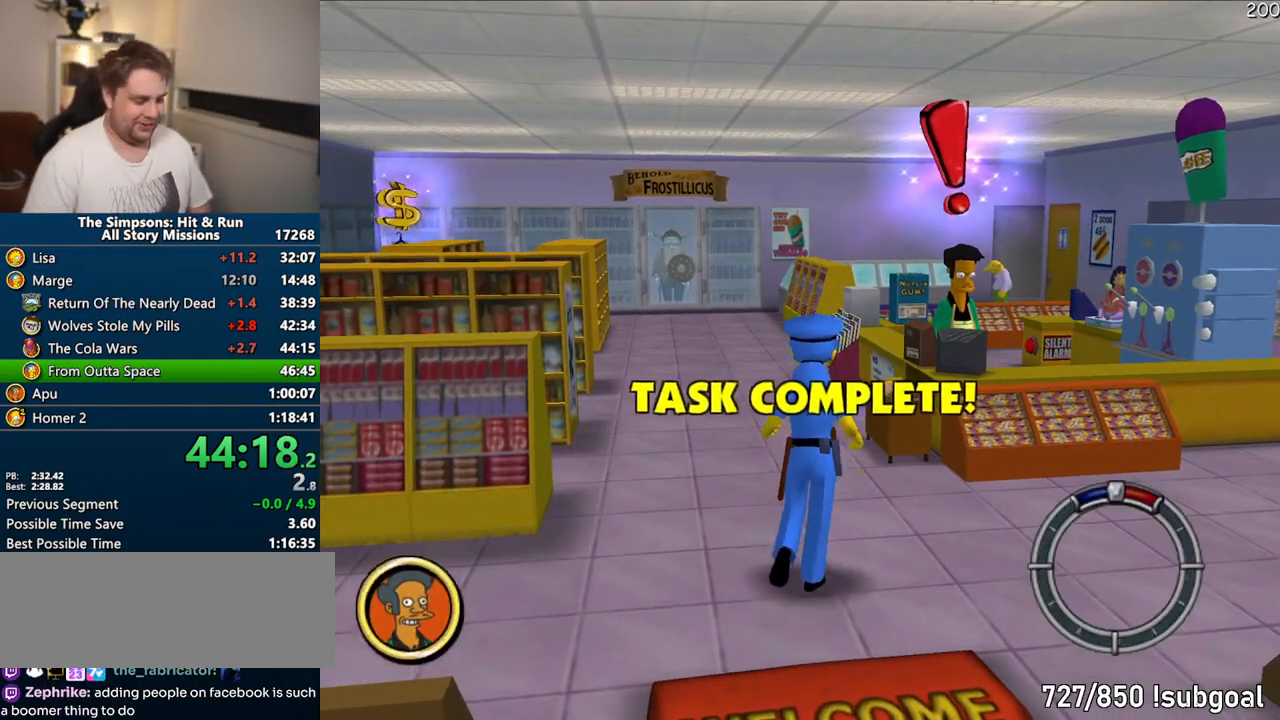
{"buttons": [], "left_stick": "up", "right_stick": "center", "events": []}
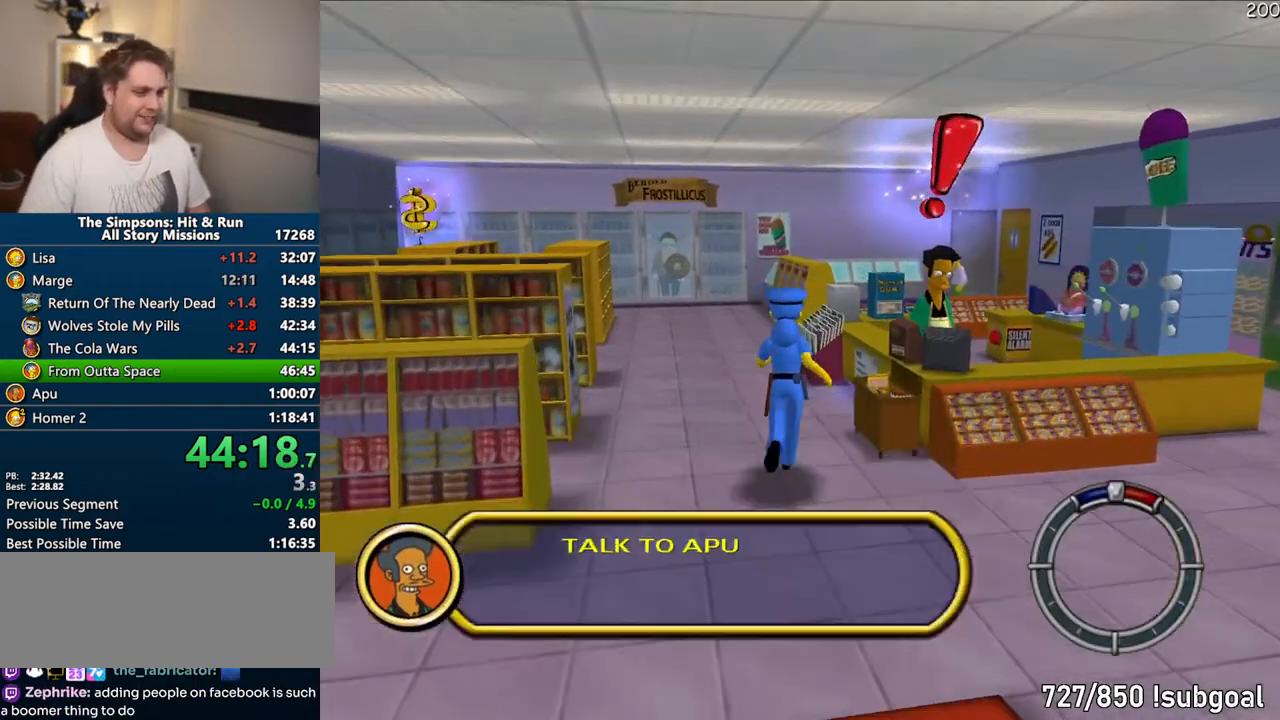
{"buttons": [], "left_stick": "center", "right_stick": "center", "events": [[367, "R2", "down"], [433, "R2", "up"], [500, "left_stick", "center"]]}
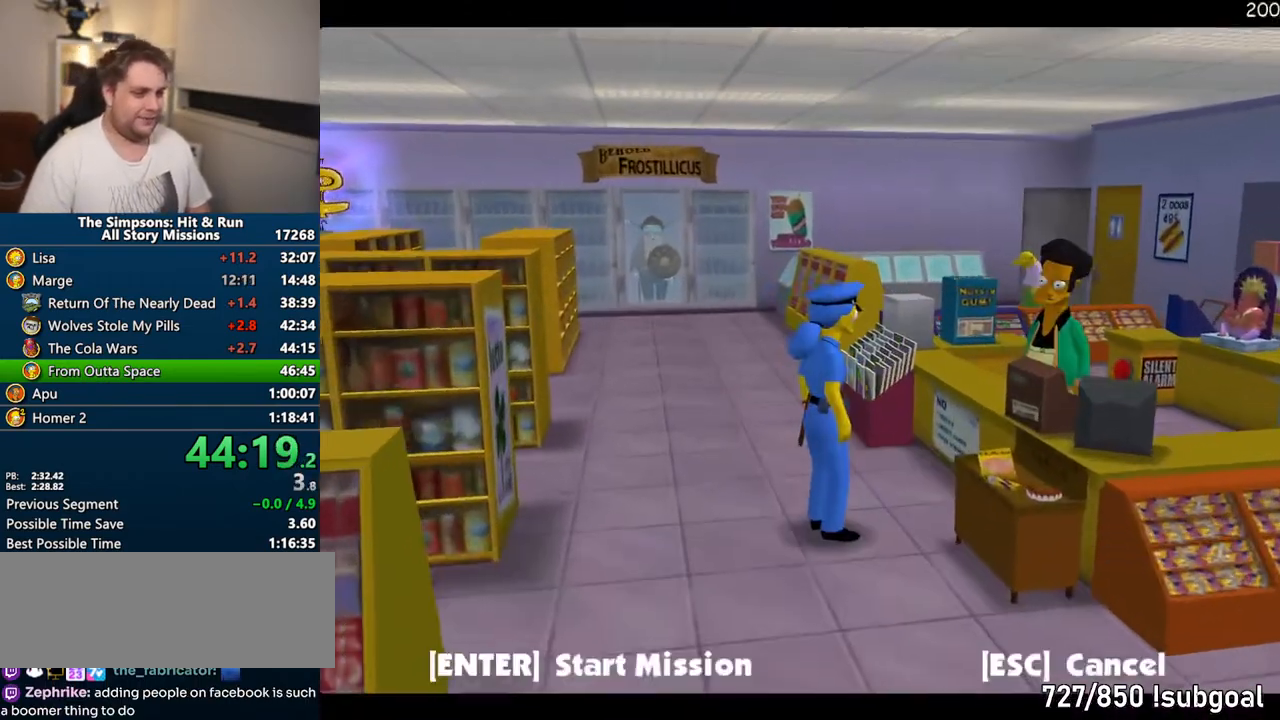
{"buttons": ["TRIANGLE"], "left_stick": "center", "right_stick": "center", "events": [[17, "R2", "down"], [83, "R2", "up"], [450, "TRIANGLE", "down"]]}
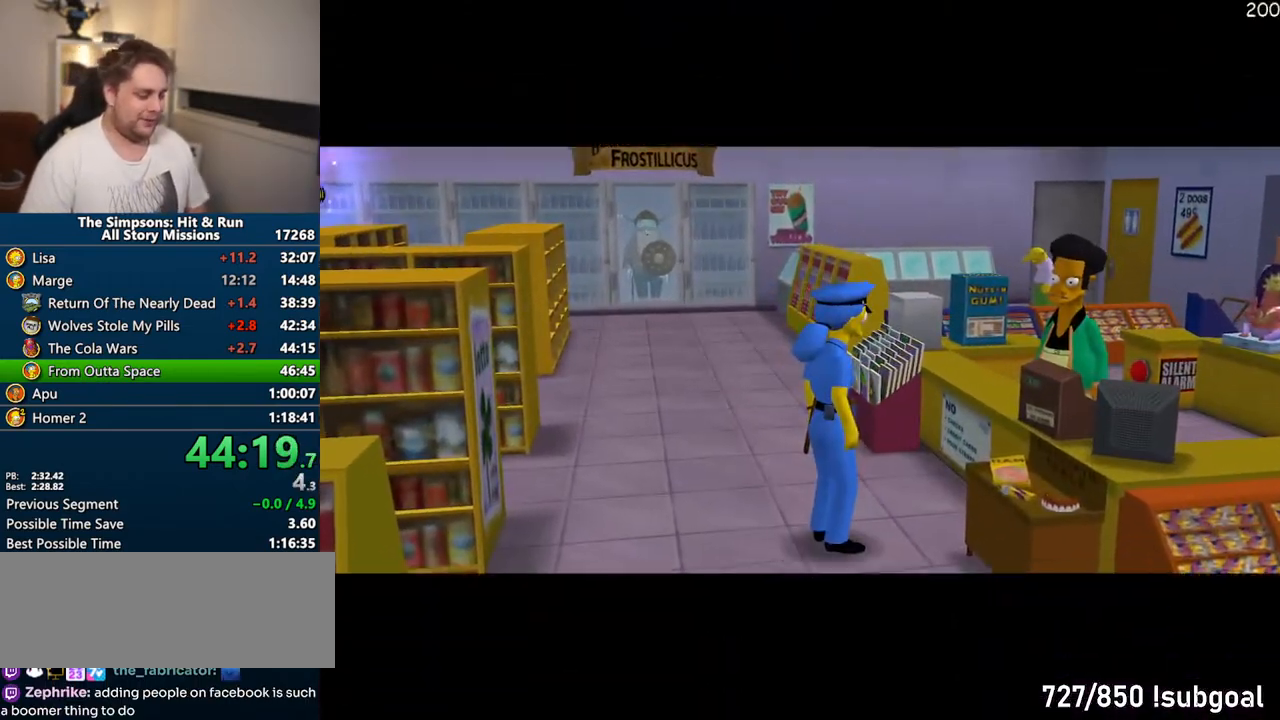
{"buttons": ["TRIANGLE"], "left_stick": "center", "right_stick": "center", "events": [[50, "TRIANGLE", "up"], [117, "TRIANGLE", "down"], [217, "TRIANGLE", "up"], [283, "TRIANGLE", "down"], [367, "TRIANGLE", "up"], [467, "TRIANGLE", "down"]]}
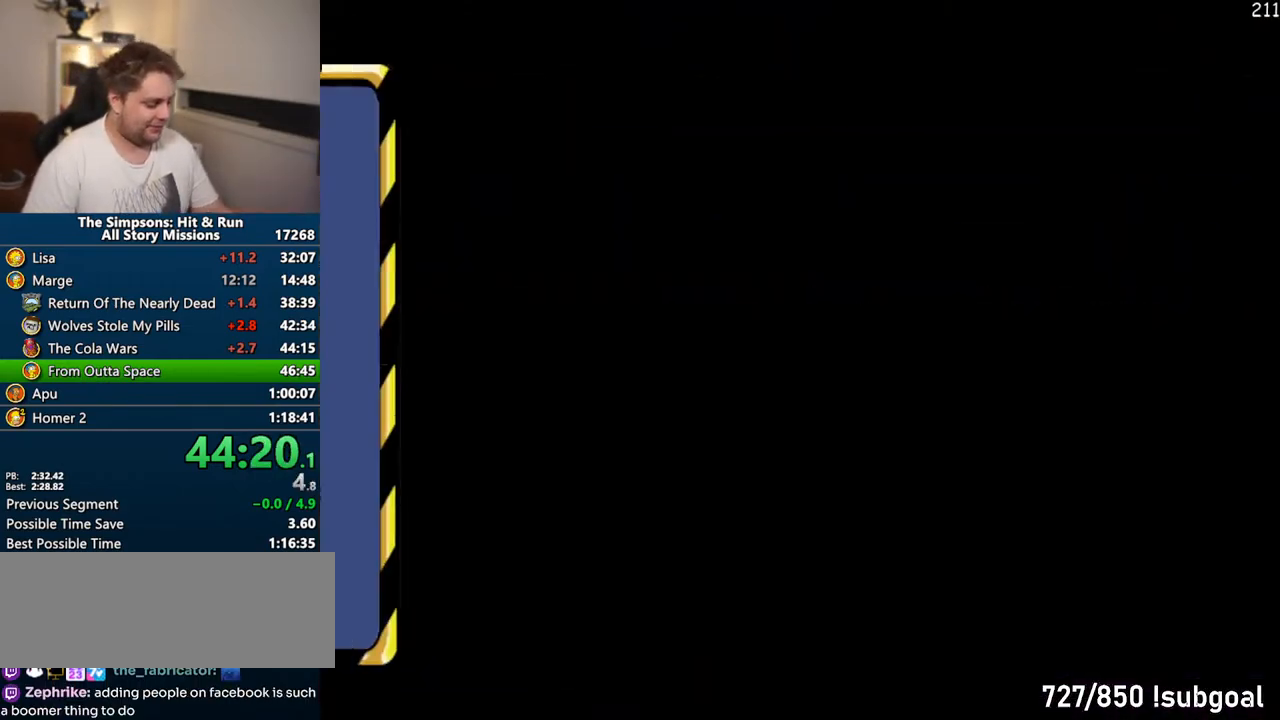
{"buttons": [], "left_stick": "center", "right_stick": "center", "events": [[17, "TRIANGLE", "up"], [83, "TRIANGLE", "down"], [183, "TRIANGLE", "up"], [250, "TRIANGLE", "down"], [333, "TRIANGLE", "up"], [417, "TRIANGLE", "down"], [483, "TRIANGLE", "up"]]}
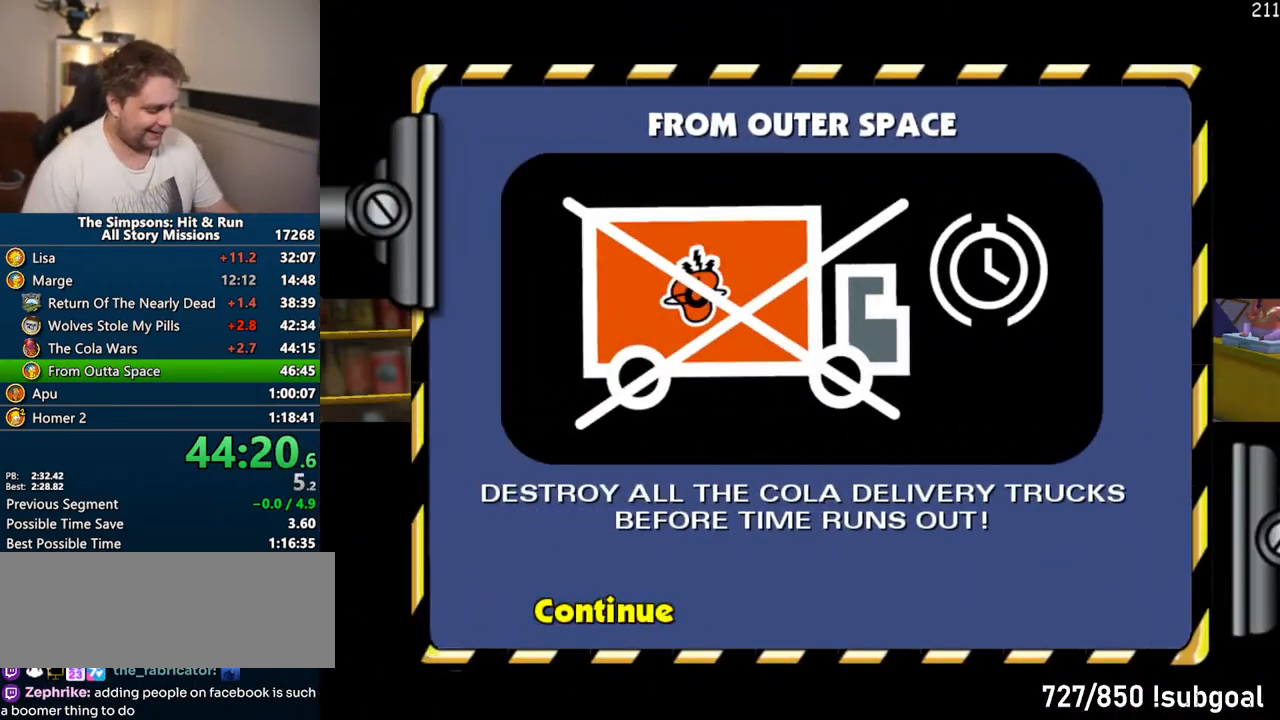
{"buttons": [], "left_stick": "center", "right_stick": "center", "events": [[83, "TRIANGLE", "down"], [117, "TRIANGLE", "up"], [233, "TRIANGLE", "down"], [283, "TRIANGLE", "up"], [367, "TRIANGLE", "down"], [467, "TRIANGLE", "up"]]}
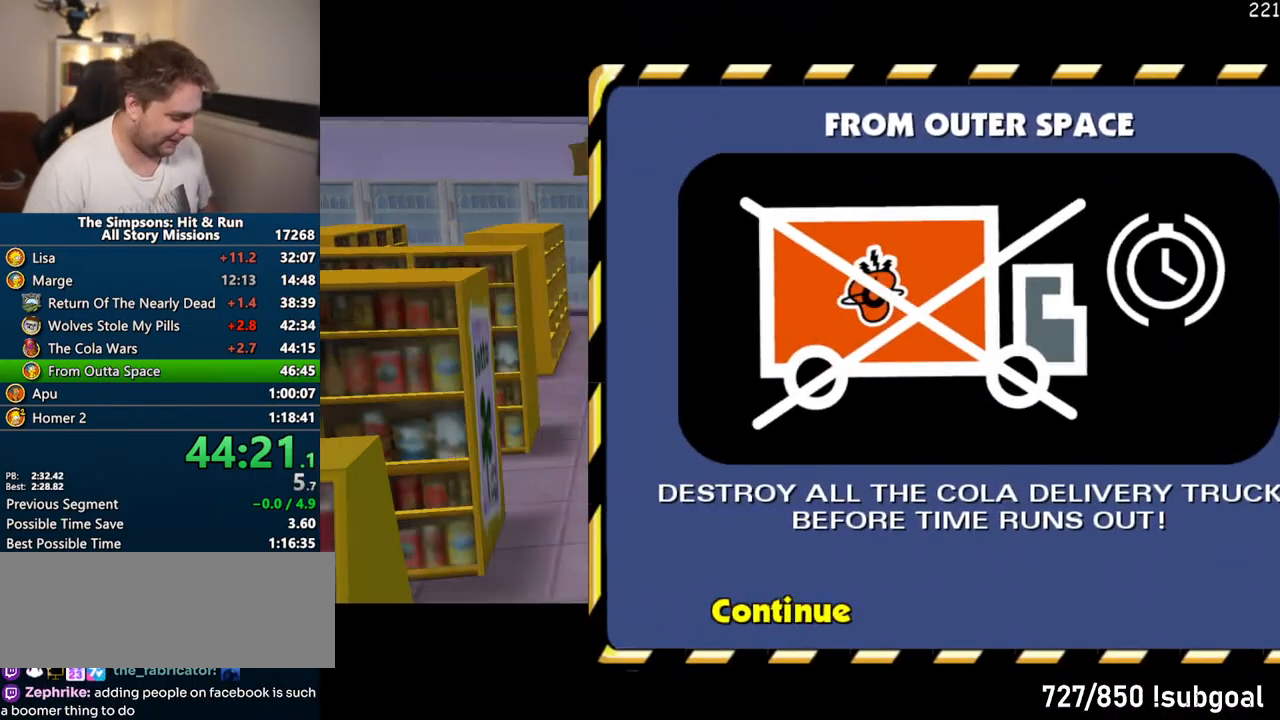
{"buttons": ["START"], "left_stick": "center", "right_stick": "center", "events": [[450, "START", "down"]]}
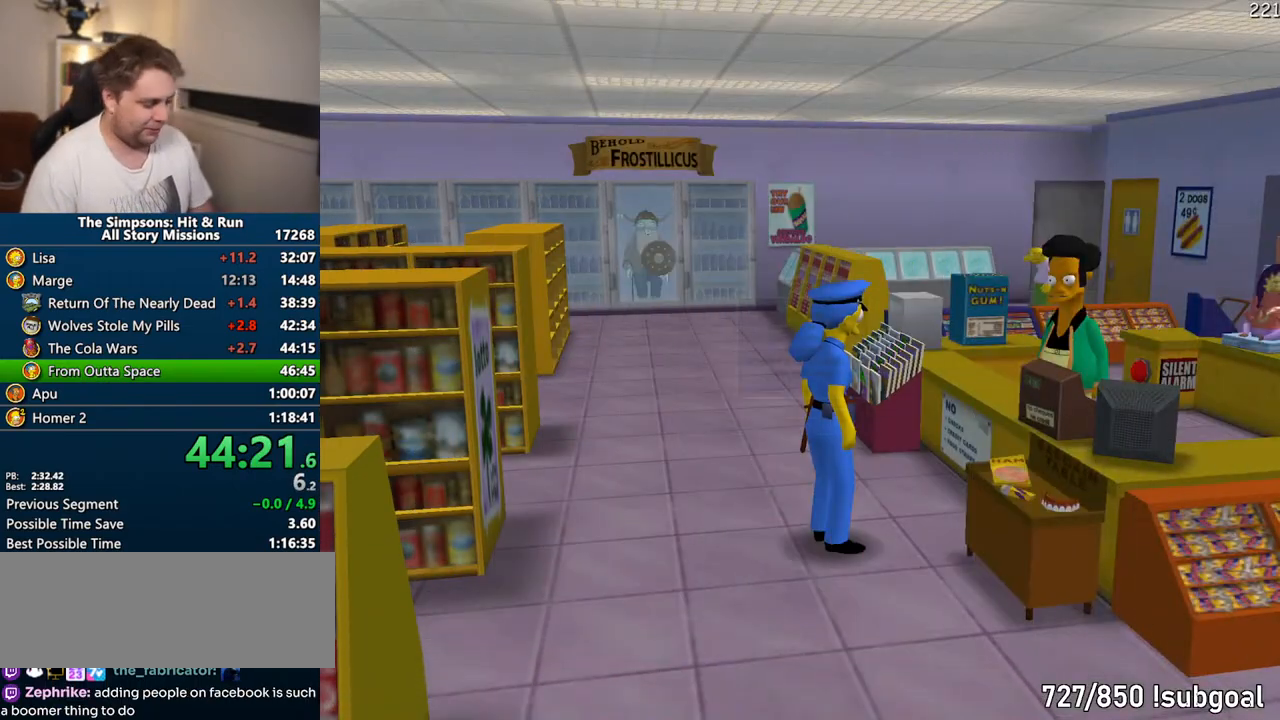
{"buttons": [], "left_stick": "center", "right_stick": "center", "events": [[117, "START", "up"], [267, "DPAD_DOWN", "down"], [267, "TRIANGLE", "down"], [367, "DPAD_DOWN", "up"], [383, "TRIANGLE", "up"]]}
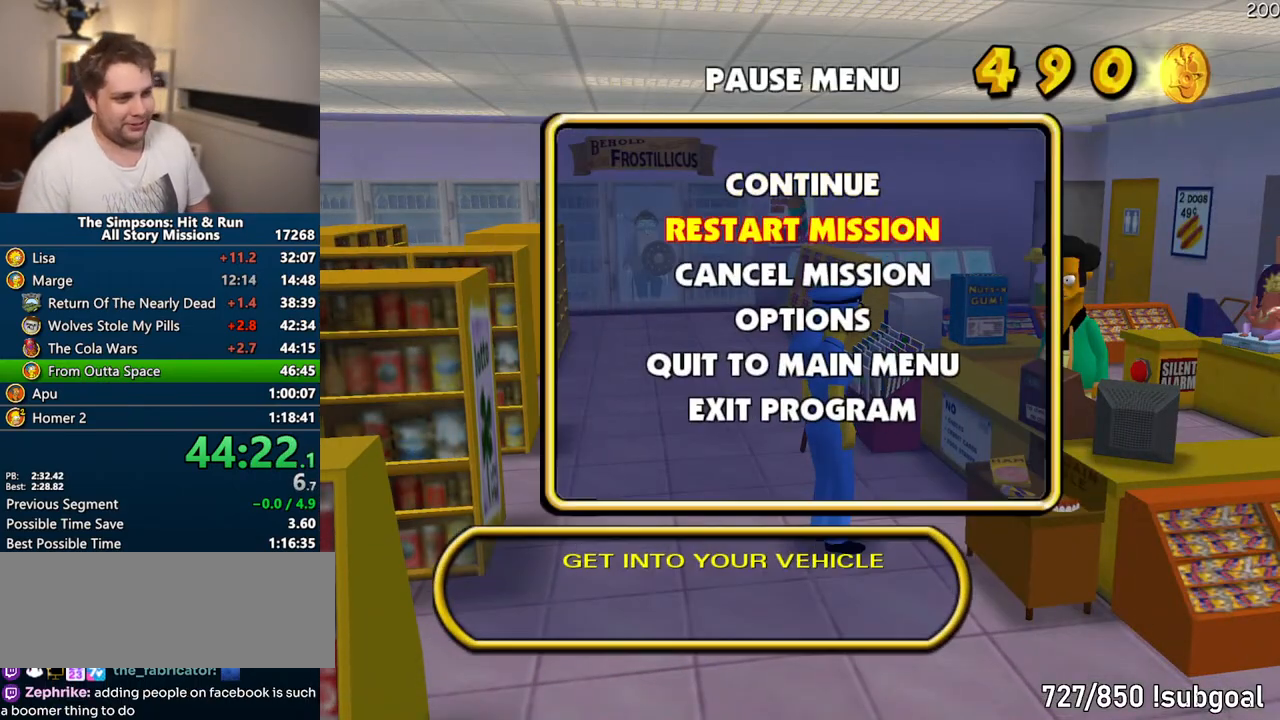
{"buttons": [], "left_stick": "center", "right_stick": "center", "events": []}
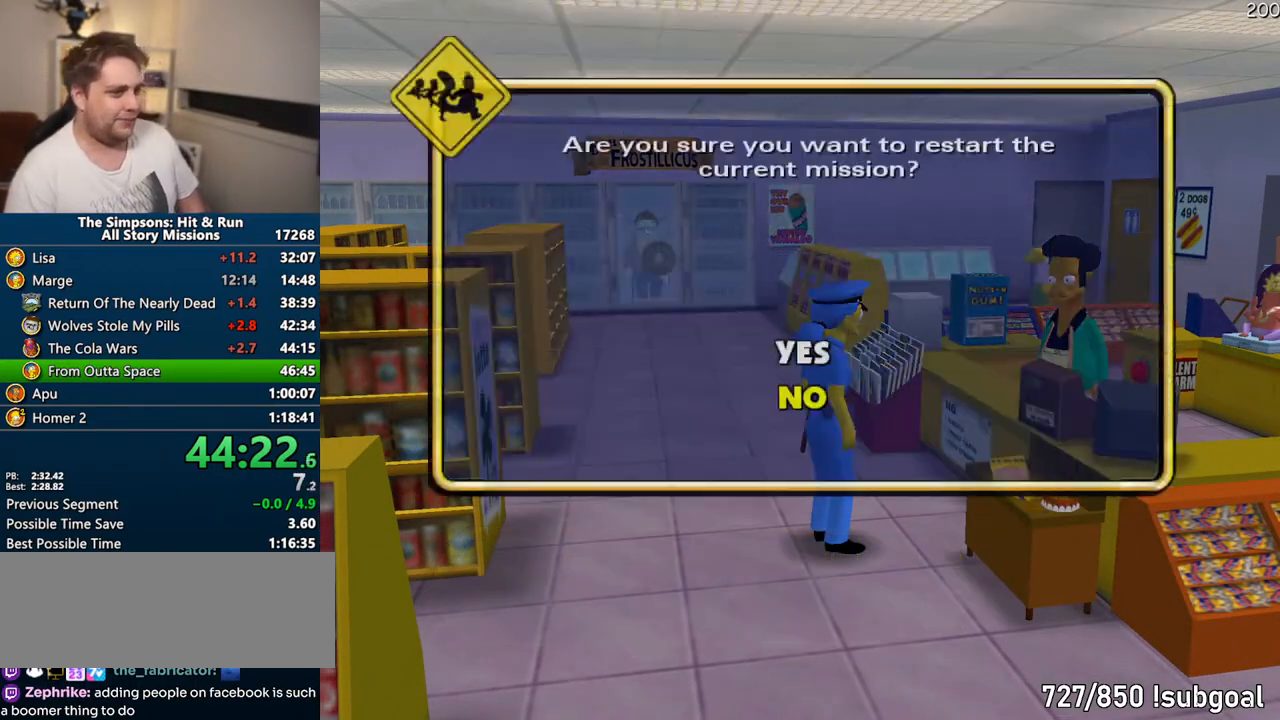
{"buttons": [], "left_stick": "center", "right_stick": "center", "events": [[117, "DPAD_UP", "down"], [150, "TRIANGLE", "down"], [283, "DPAD_UP", "up"], [300, "TRIANGLE", "up"]]}
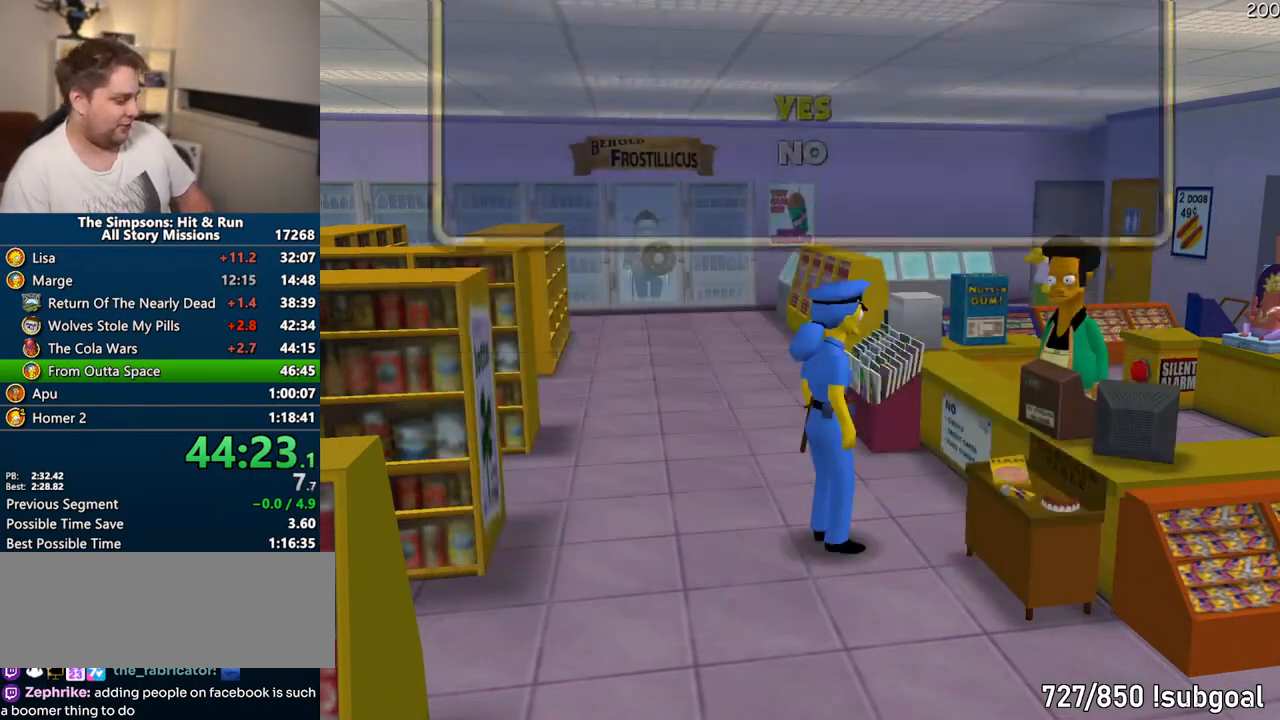
{"buttons": ["TRIANGLE"], "left_stick": "center", "right_stick": "center", "events": [[133, "TRIANGLE", "down"], [200, "TRIANGLE", "up"], [283, "TRIANGLE", "down"], [400, "TRIANGLE", "up"], [467, "TRIANGLE", "down"]]}
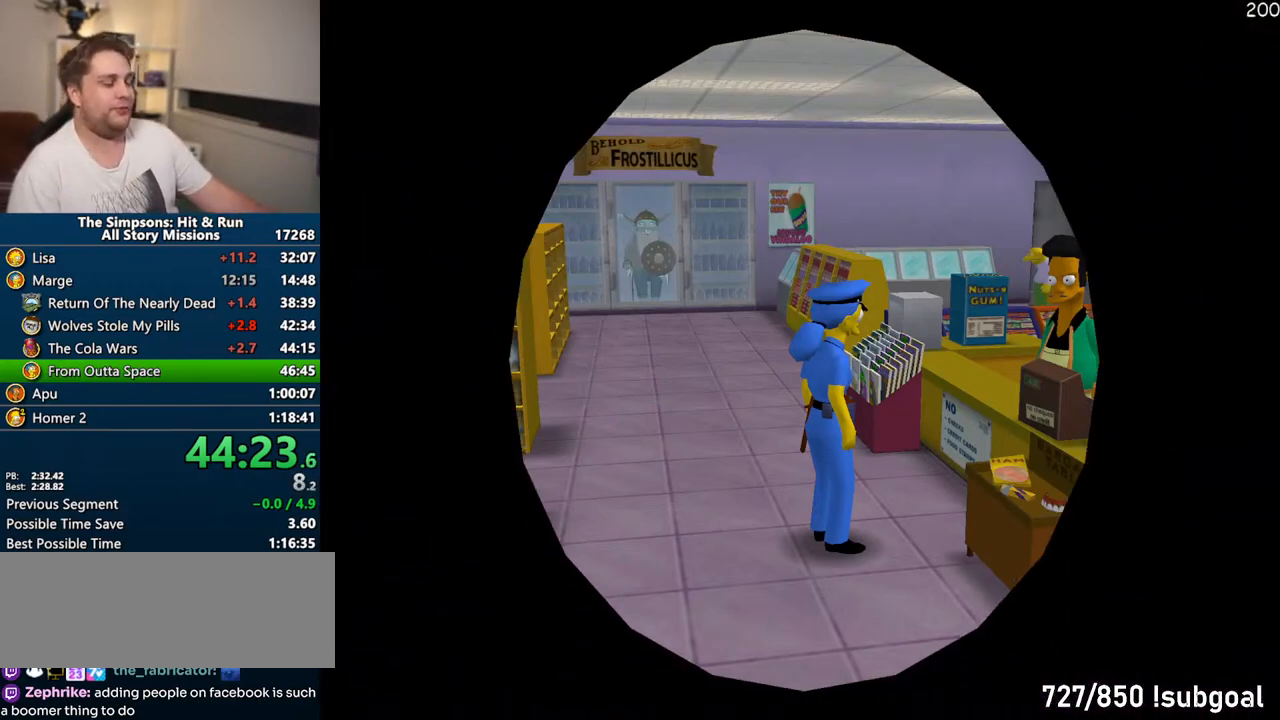
{"buttons": ["TRIANGLE"], "left_stick": "center", "right_stick": "center", "events": [[50, "TRIANGLE", "up"], [117, "TRIANGLE", "down"], [250, "TRIANGLE", "up"], [300, "TRIANGLE", "down"], [383, "TRIANGLE", "up"], [483, "TRIANGLE", "down"]]}